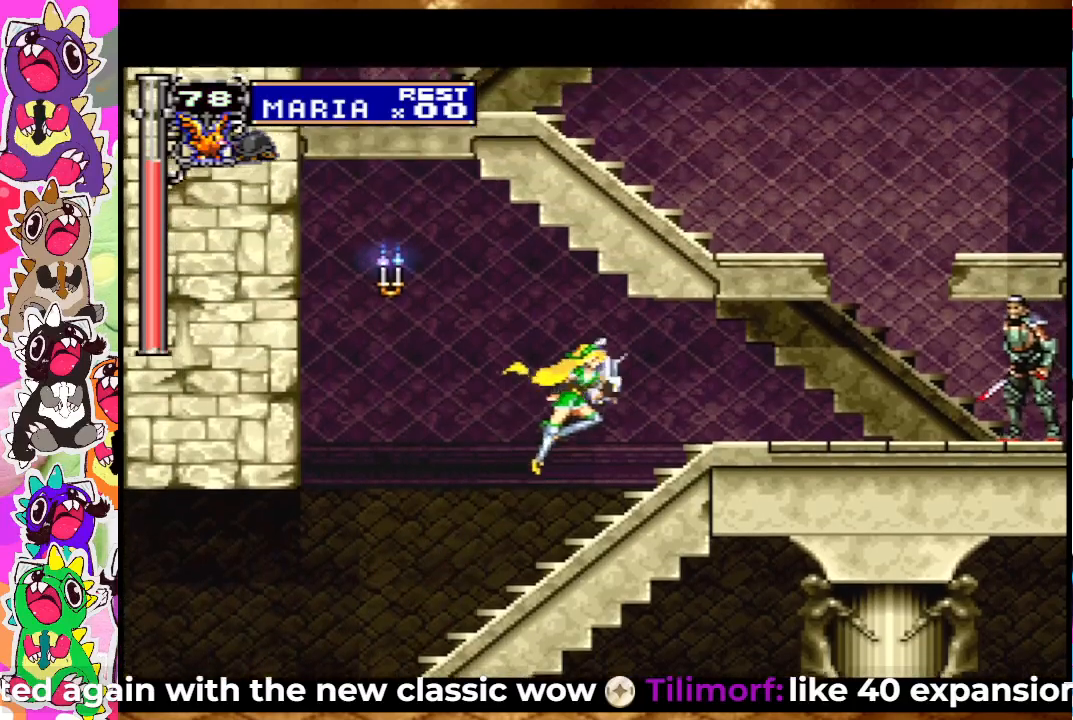
Gameplay with a controller (PlayStation layout); each line is a JSON object with the inputs held at the frame after it. "events" lists button and stick changes between this image and that frame as [ms after this image, input, new state], when the widget could be followed in between. Not read: L3 R3.
{"buttons": [], "left_stick": "center", "right_stick": "center", "events": [[33, "CROSS", "up"], [83, "SQUARE", "up"], [217, "SQUARE", "down"], [283, "SQUARE", "up"], [317, "DPAD_RIGHT", "up"], [367, "SQUARE", "down"], [433, "SQUARE", "up"]]}
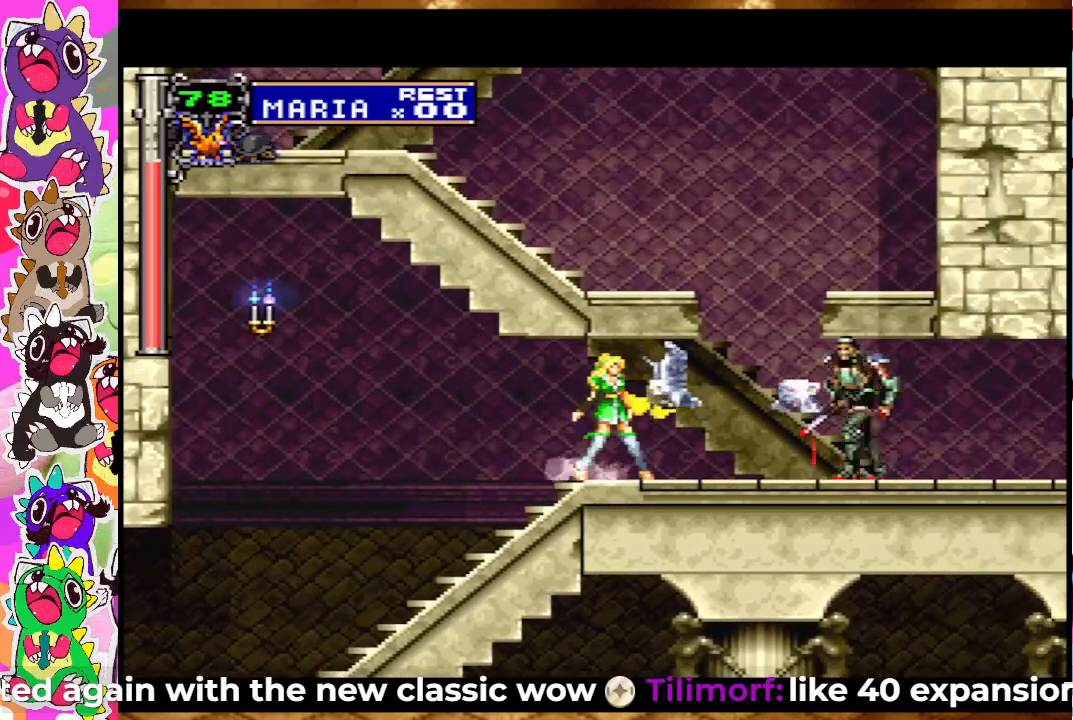
{"buttons": [], "left_stick": "center", "right_stick": "center", "events": [[33, "SQUARE", "down"], [83, "SQUARE", "up"], [183, "SQUARE", "down"], [233, "SQUARE", "up"], [317, "SQUARE", "down"], [367, "SQUARE", "up"], [400, "SQUARE", "down"], [467, "SQUARE", "up"]]}
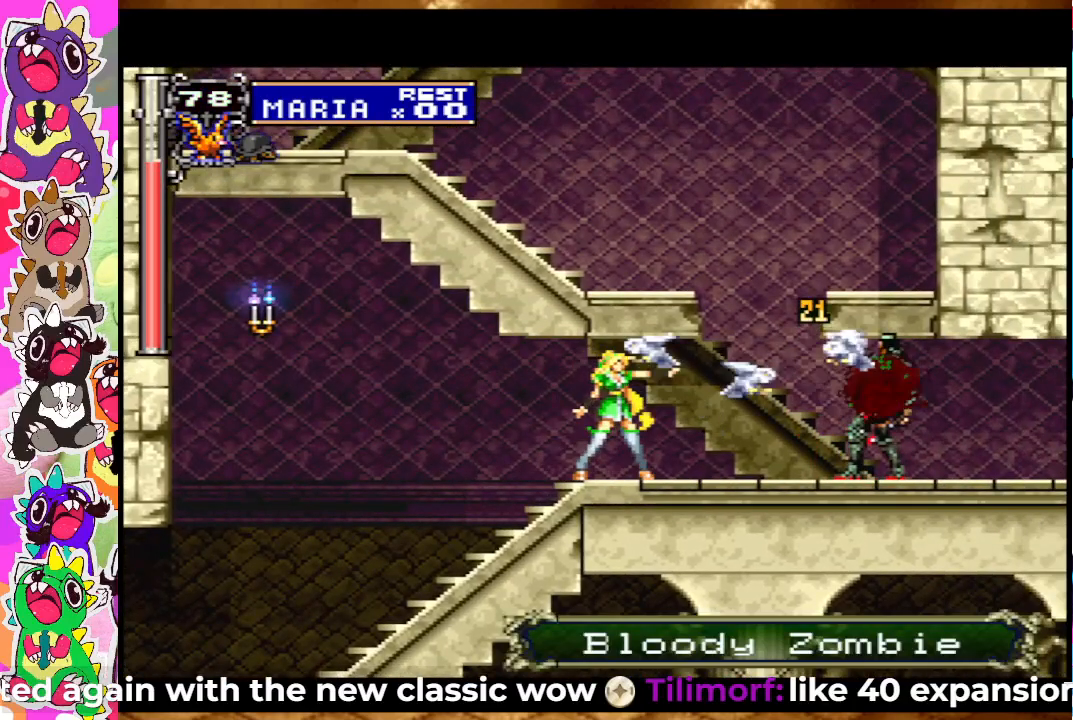
{"buttons": [], "left_stick": "center", "right_stick": "center", "events": [[283, "SQUARE", "down"], [383, "SQUARE", "up"]]}
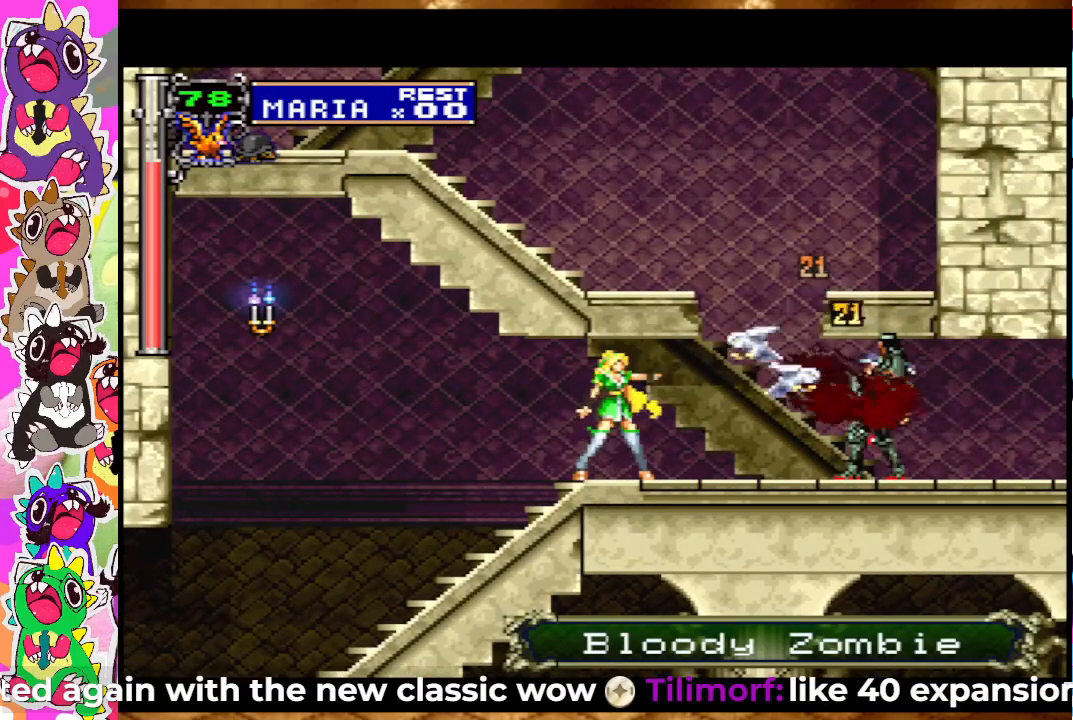
{"buttons": ["CROSS"], "left_stick": "center", "right_stick": "center", "events": [[133, "DPAD_LEFT", "down"], [400, "DPAD_LEFT", "up"], [467, "CROSS", "down"]]}
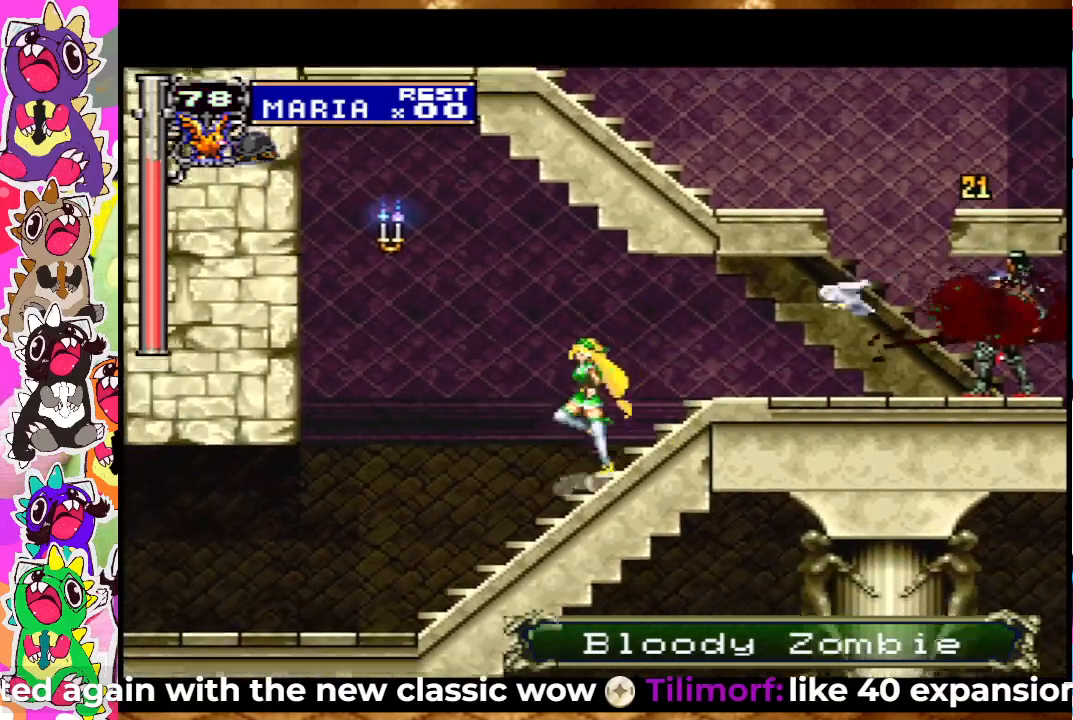
{"buttons": [], "left_stick": "center", "right_stick": "center", "events": [[67, "SQUARE", "down"], [250, "SQUARE", "up"], [367, "SQUARE", "down"], [417, "CROSS", "up"], [467, "SQUARE", "up"]]}
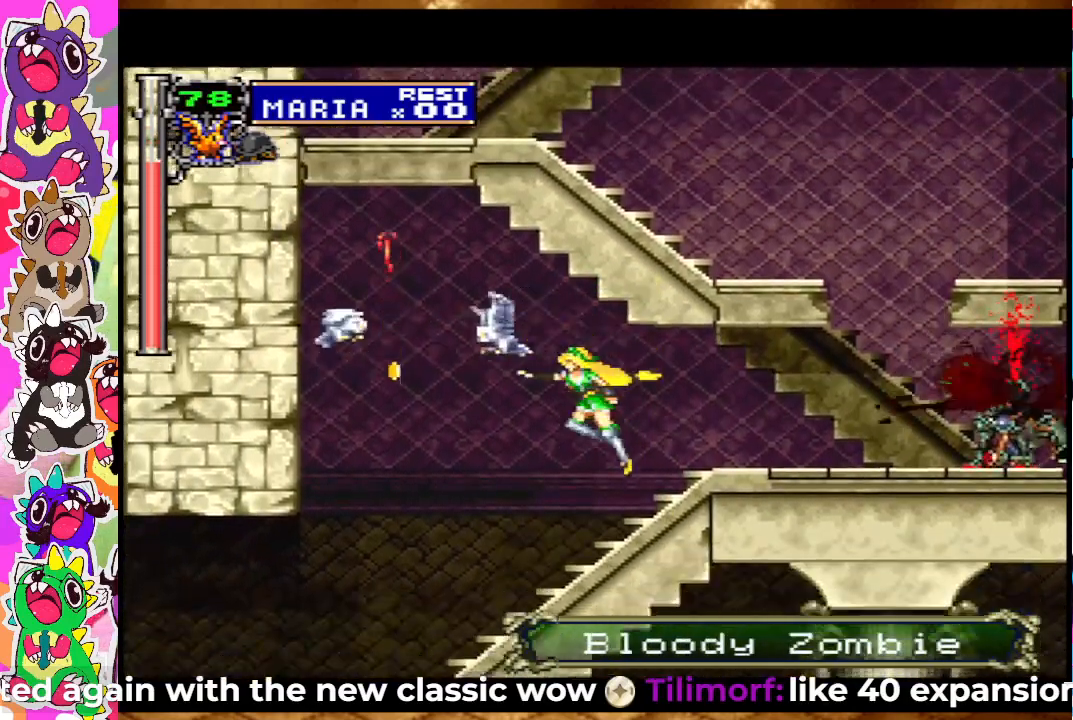
{"buttons": ["DPAD_LEFT"], "left_stick": "center", "right_stick": "center", "events": [[17, "SQUARE", "down"], [133, "SQUARE", "up"], [483, "DPAD_LEFT", "down"]]}
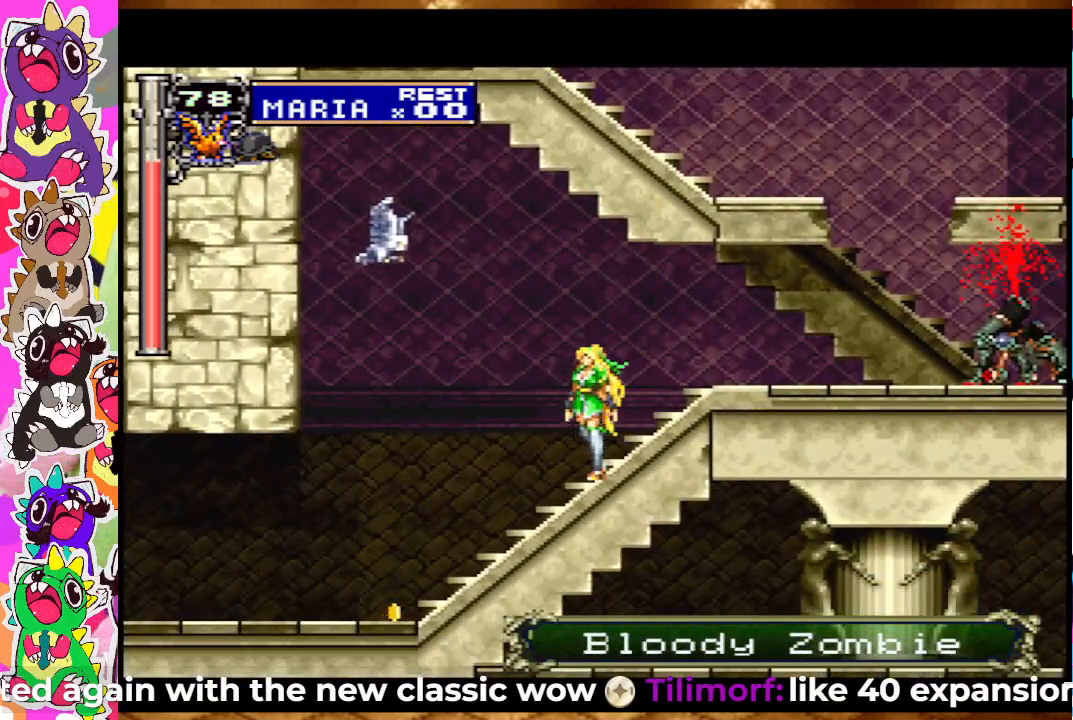
{"buttons": [], "left_stick": "center", "right_stick": "center", "events": [[467, "DPAD_LEFT", "up"]]}
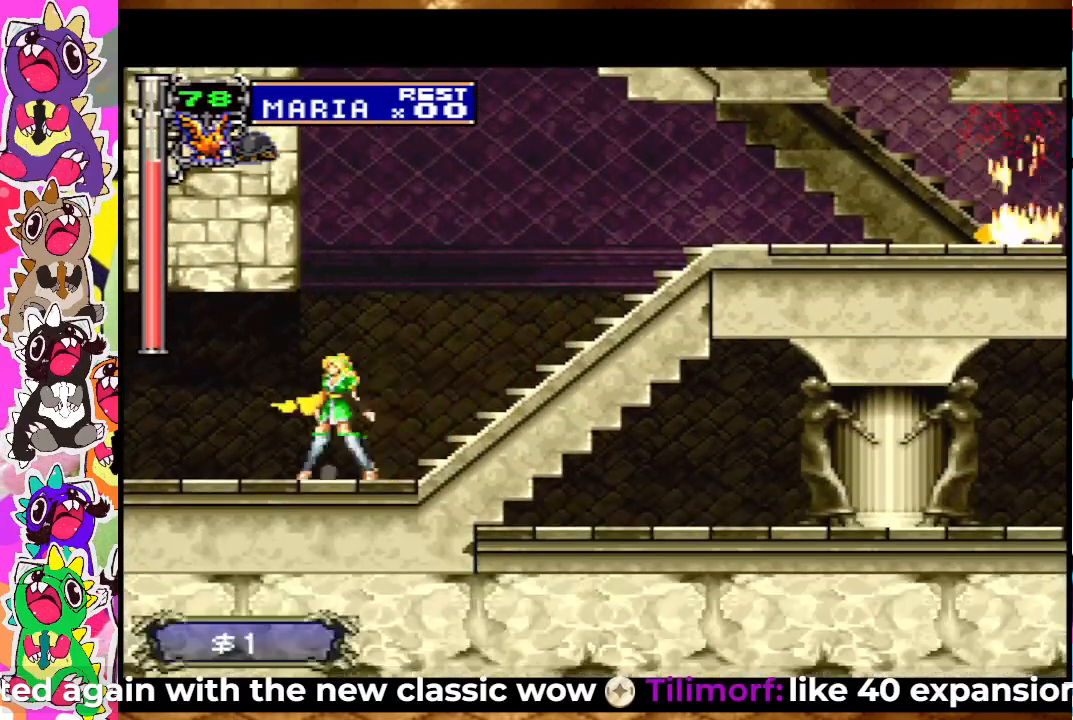
{"buttons": ["CROSS", "DPAD_RIGHT"], "left_stick": "center", "right_stick": "center", "events": [[17, "DPAD_RIGHT", "down"], [183, "CROSS", "down"]]}
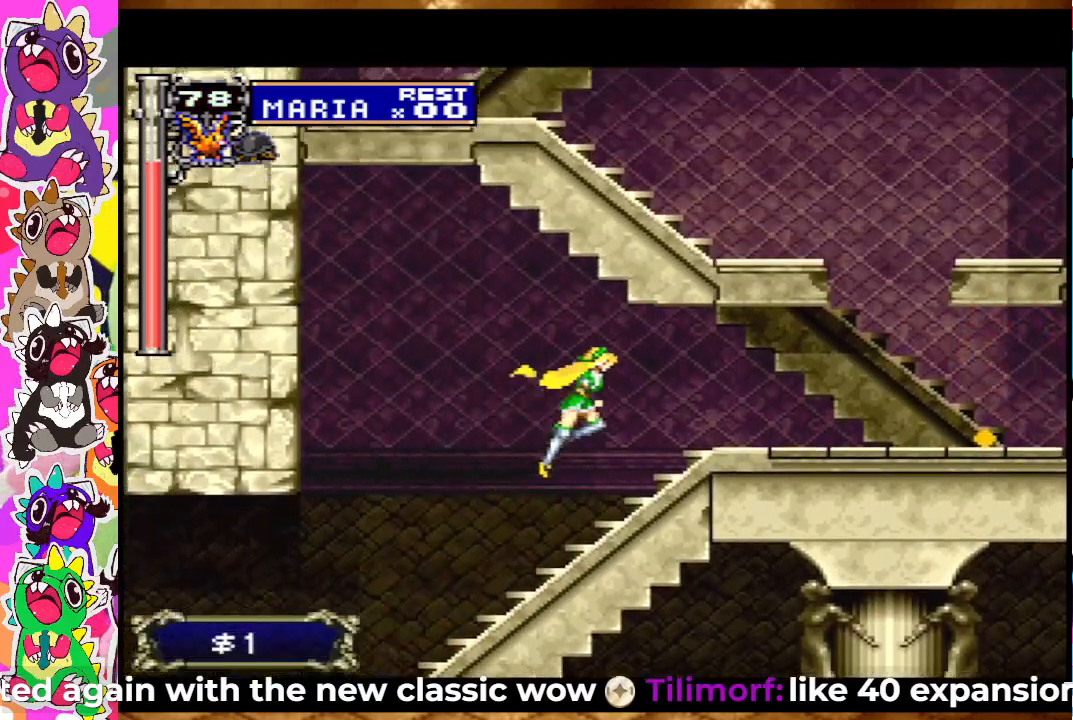
{"buttons": ["DPAD_RIGHT"], "left_stick": "center", "right_stick": "center", "events": [[383, "CROSS", "up"]]}
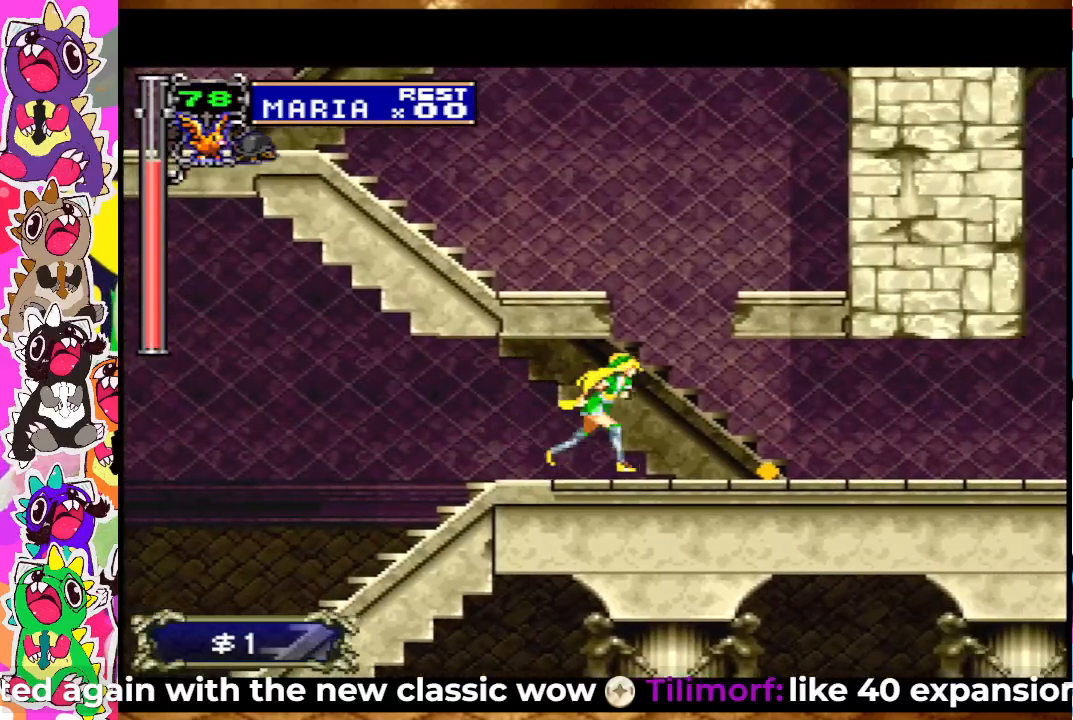
{"buttons": ["DPAD_LEFT"], "left_stick": "center", "right_stick": "center", "events": [[400, "DPAD_RIGHT", "up"], [500, "DPAD_LEFT", "down"]]}
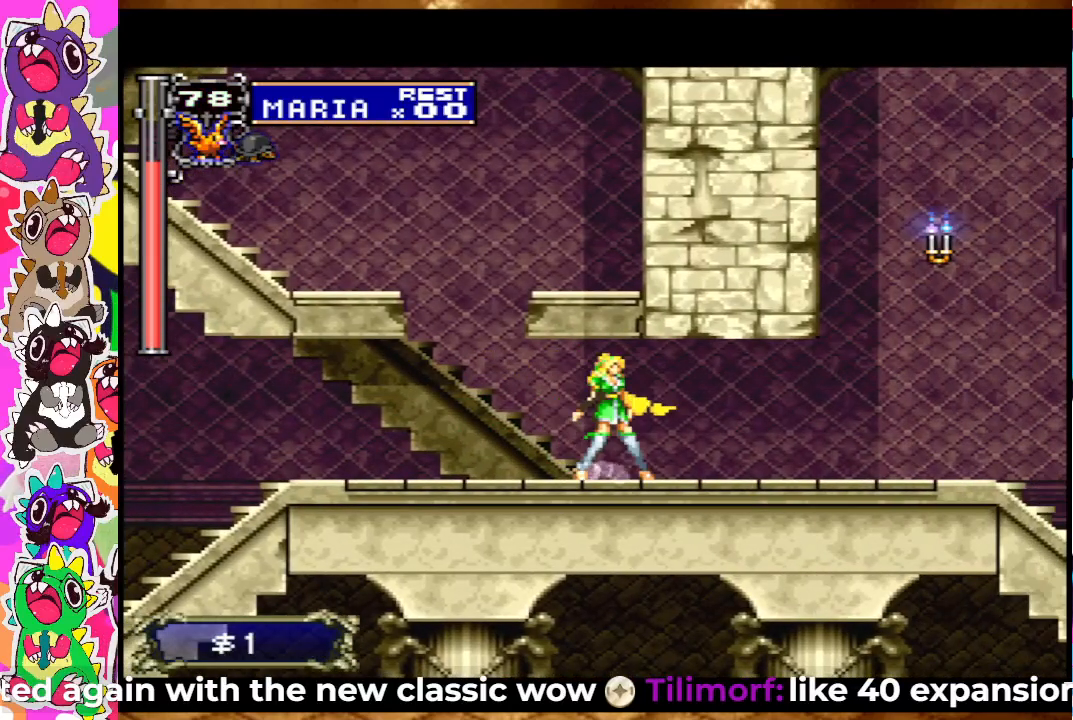
{"buttons": ["CROSS"], "left_stick": "center", "right_stick": "center", "events": [[300, "DPAD_LEFT", "up"], [333, "CROSS", "down"]]}
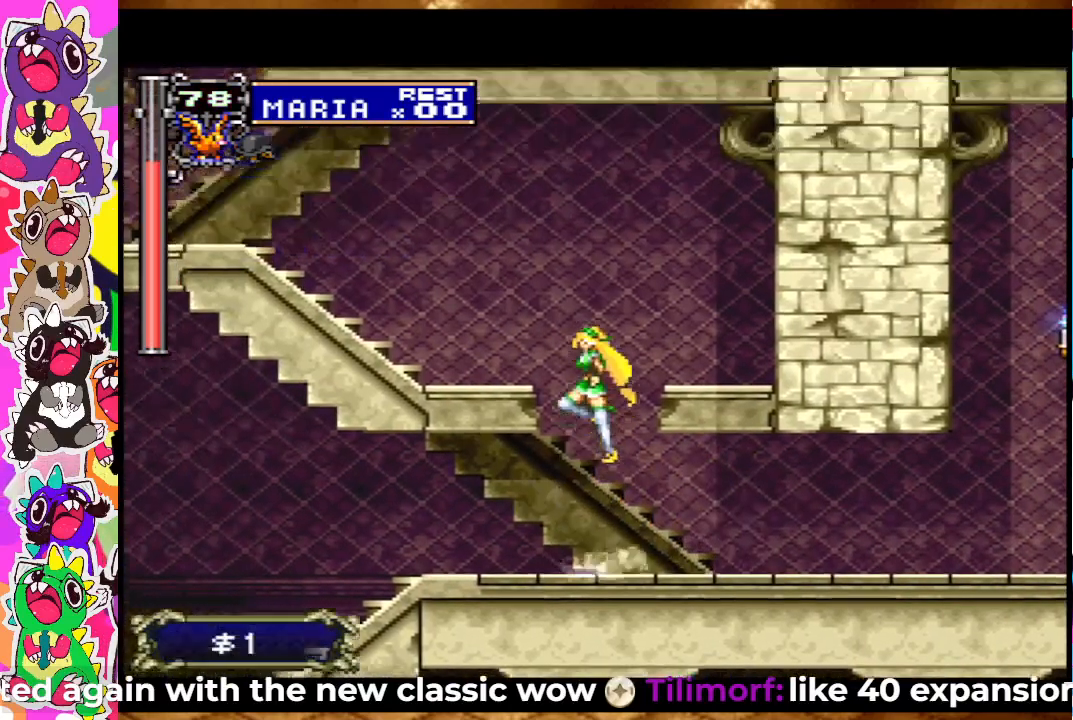
{"buttons": ["CROSS", "DPAD_LEFT"], "left_stick": "center", "right_stick": "center", "events": [[117, "DPAD_LEFT", "down"]]}
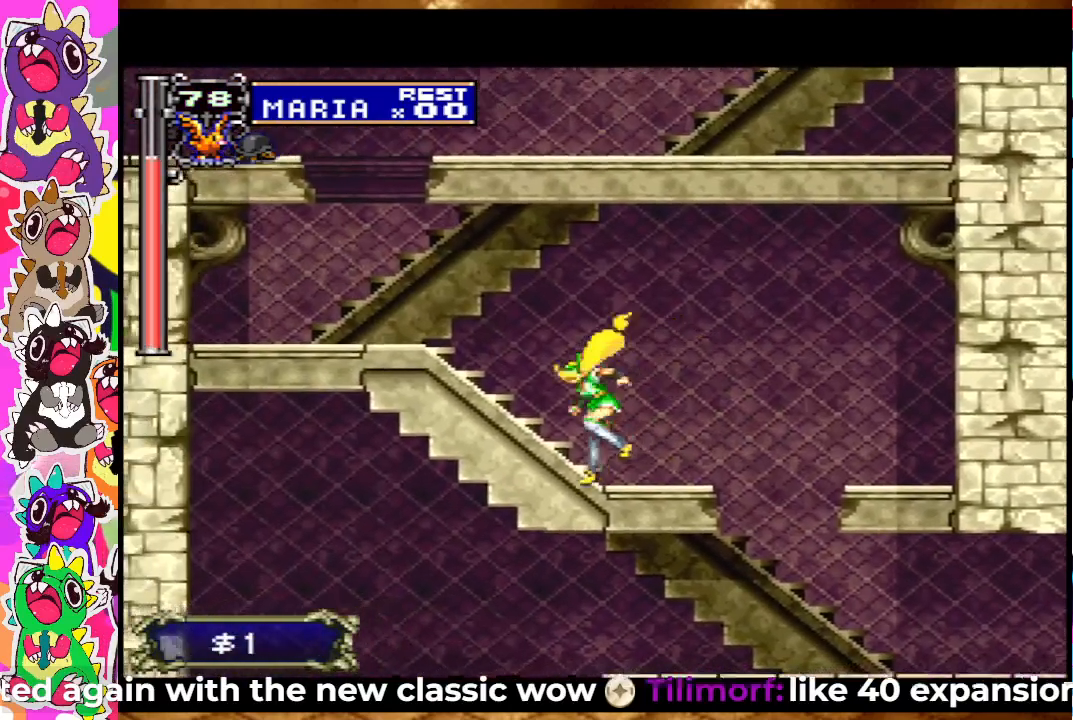
{"buttons": ["DPAD_LEFT"], "left_stick": "center", "right_stick": "center", "events": [[17, "CROSS", "up"]]}
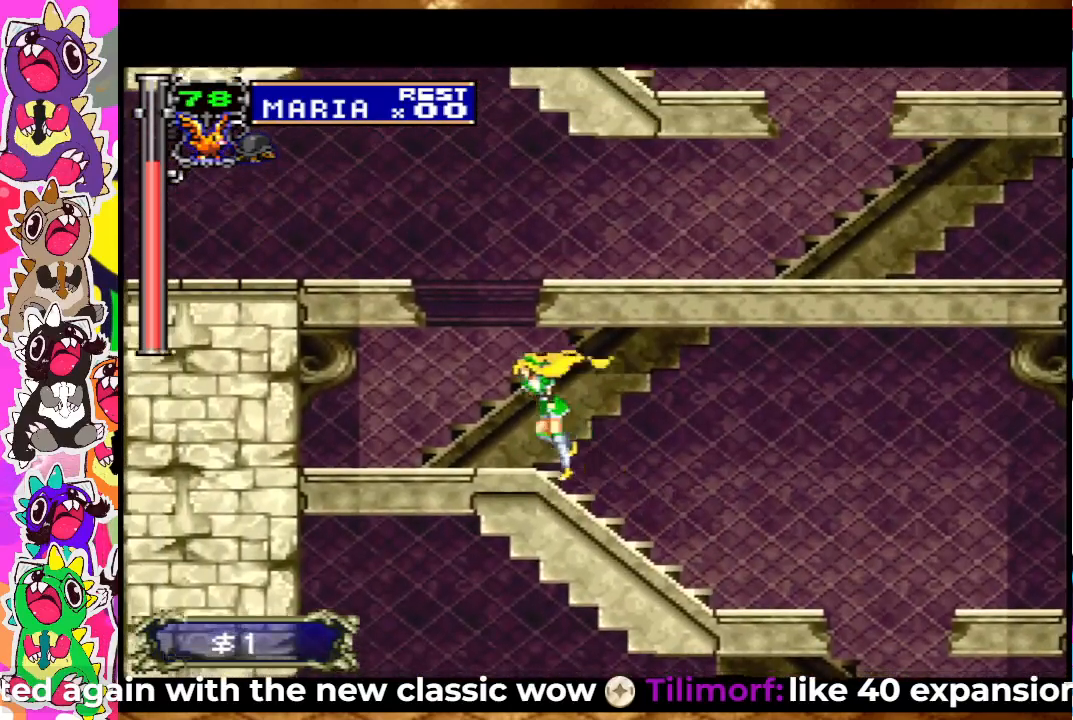
{"buttons": ["CROSS", "DPAD_LEFT"], "left_stick": "center", "right_stick": "center", "events": [[83, "DPAD_LEFT", "up"], [167, "CROSS", "down"], [400, "DPAD_LEFT", "down"]]}
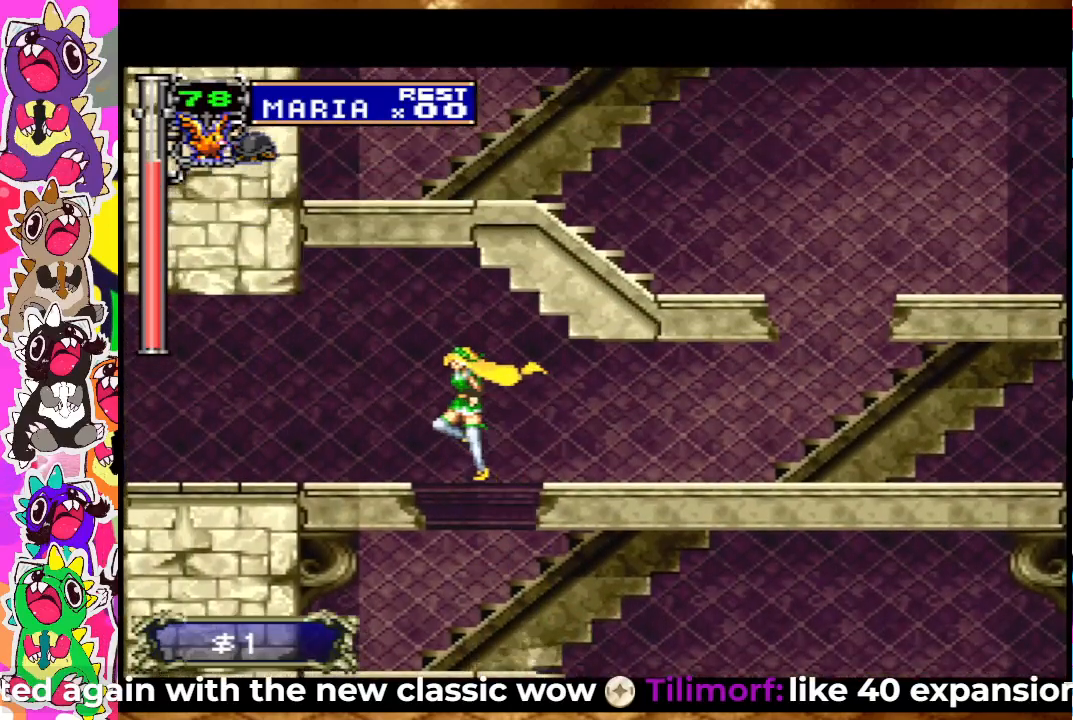
{"buttons": ["DPAD_LEFT"], "left_stick": "center", "right_stick": "center", "events": [[467, "CROSS", "up"]]}
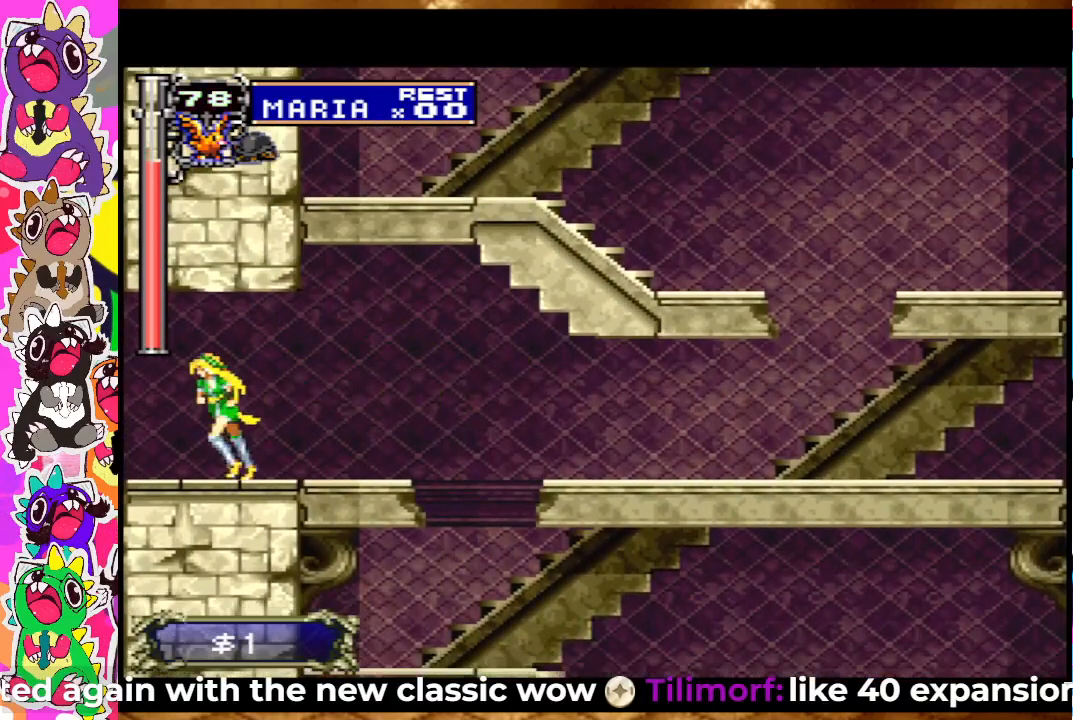
{"buttons": ["DPAD_LEFT"], "left_stick": "center", "right_stick": "center", "events": []}
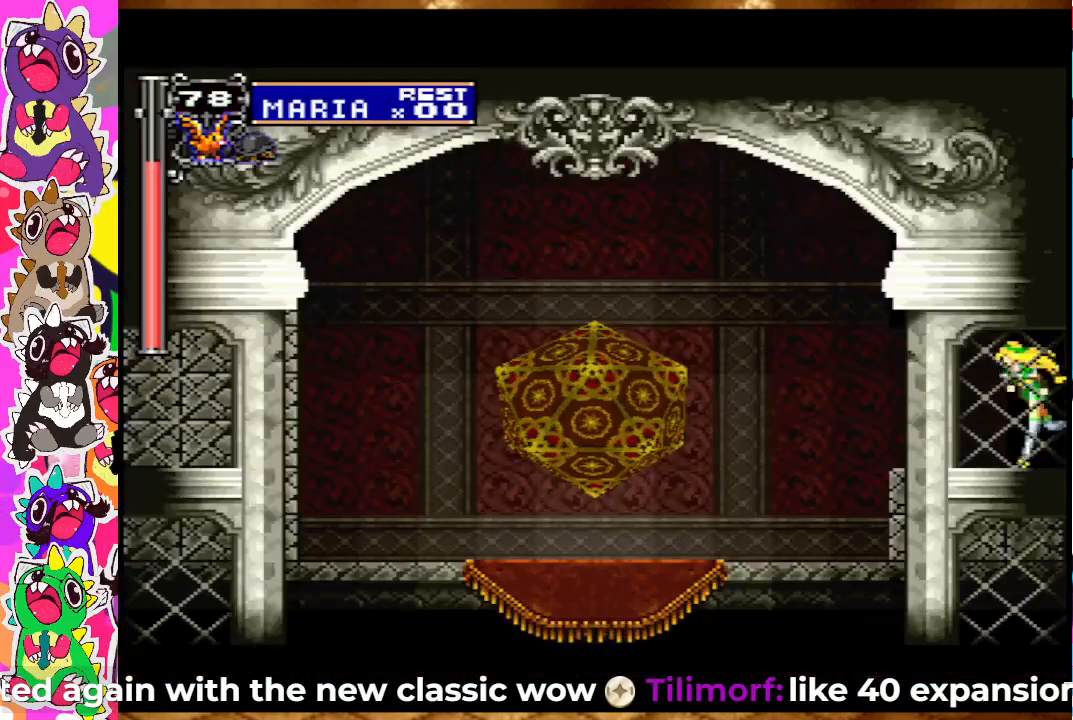
{"buttons": ["DPAD_LEFT"], "left_stick": "center", "right_stick": "center", "events": [[17, "DPAD_LEFT", "up"], [200, "DPAD_LEFT", "down"]]}
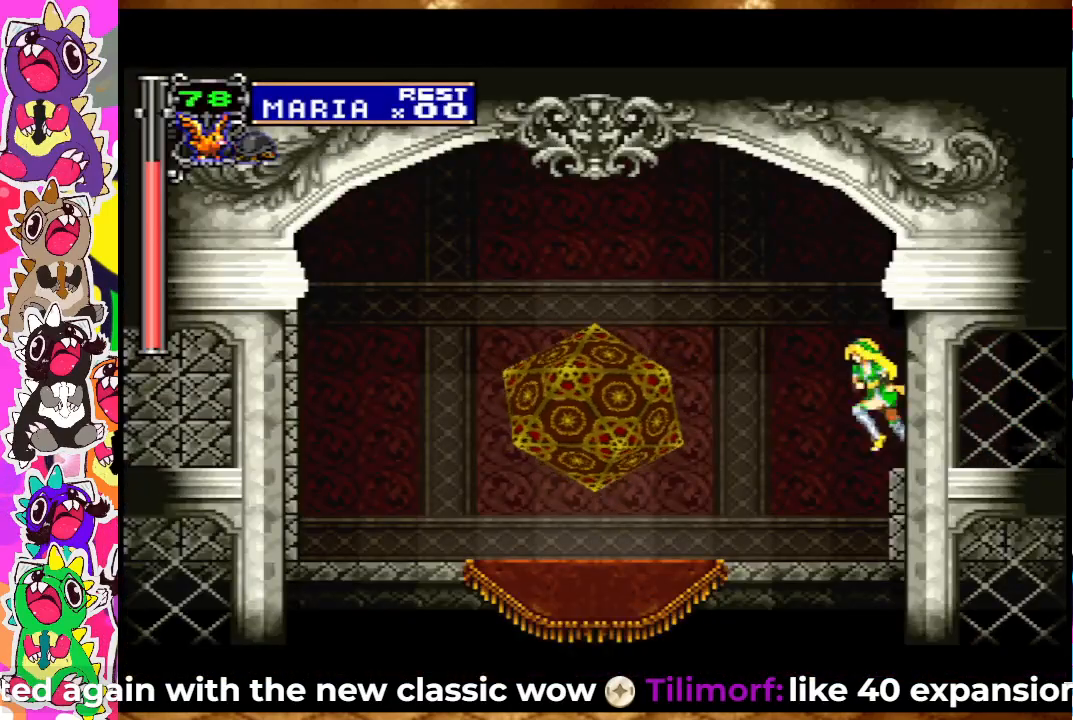
{"buttons": ["DPAD_LEFT"], "left_stick": "center", "right_stick": "center", "events": []}
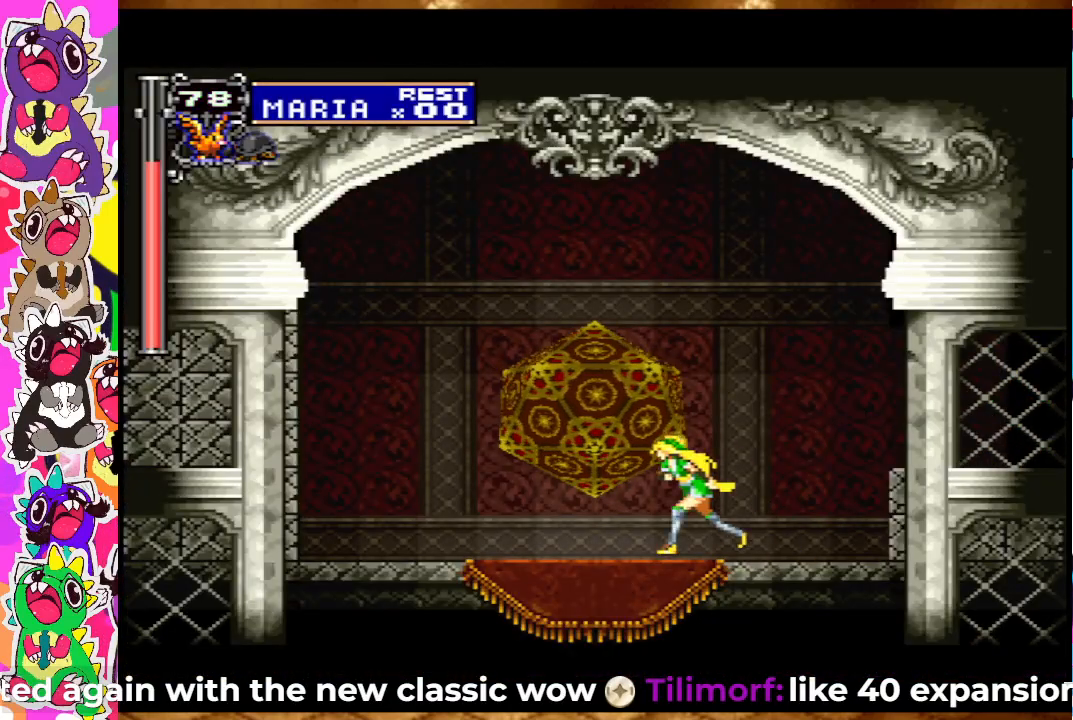
{"buttons": [], "left_stick": "center", "right_stick": "center", "events": [[167, "DPAD_LEFT", "up"], [183, "DPAD_UP", "down"], [383, "DPAD_UP", "up"]]}
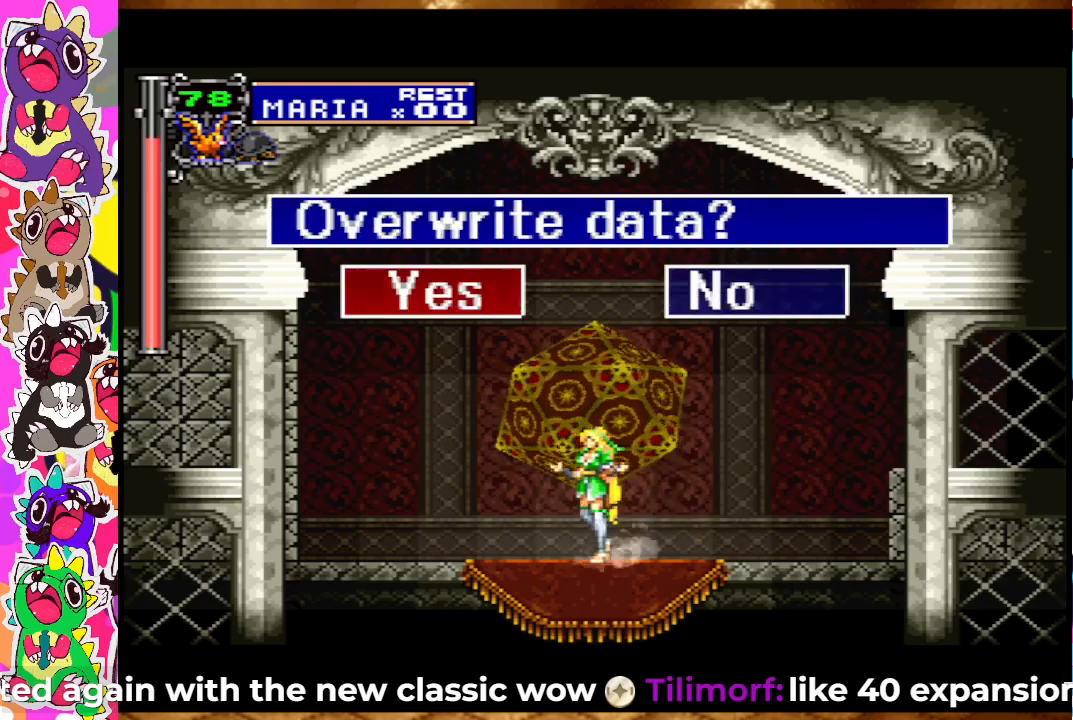
{"buttons": ["CIRCLE"], "left_stick": "center", "right_stick": "center", "events": [[450, "CIRCLE", "down"]]}
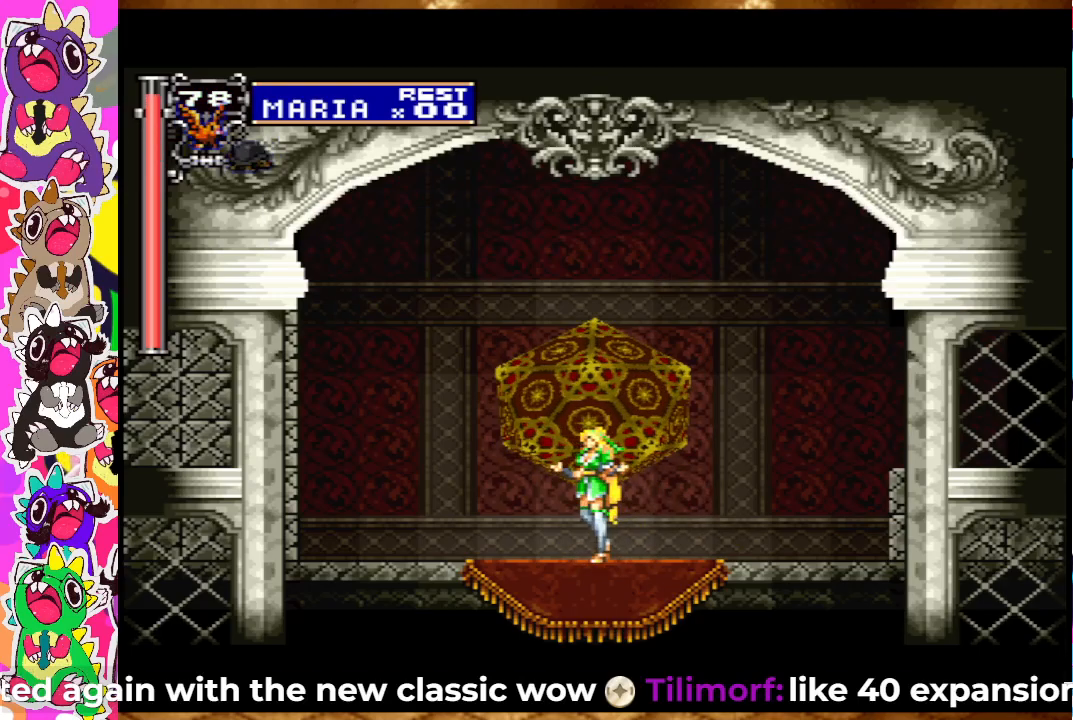
{"buttons": [], "left_stick": "center", "right_stick": "center", "events": [[50, "CIRCLE", "up"]]}